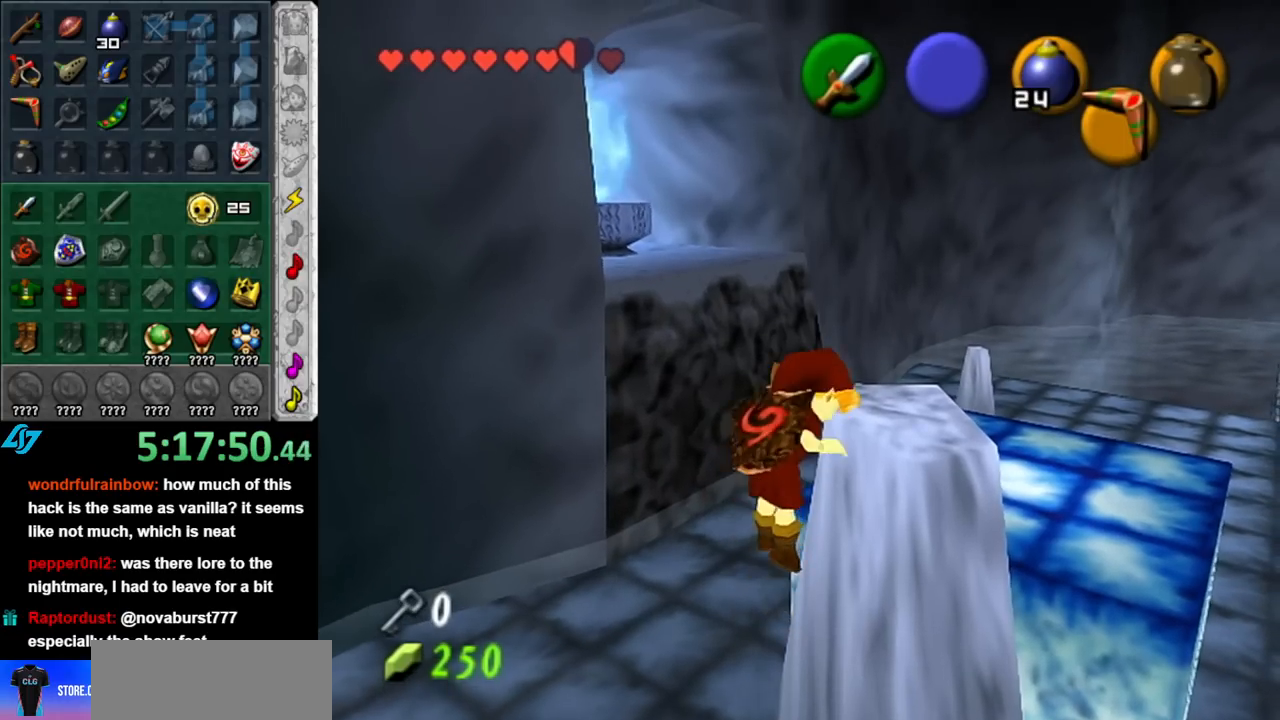
Gameplay with a controller (Nintendo layout); each line is a JSON object with the inputs held at the frame after it. "events" lists button and stick changes between this image and that frame as [ms after this image, input, new state], when the widget could be followed in between. Not read: L3 R3.
{"buttons": [], "left_stick": "right", "right_stick": "center", "events": [[400, "left_stick", "right"]]}
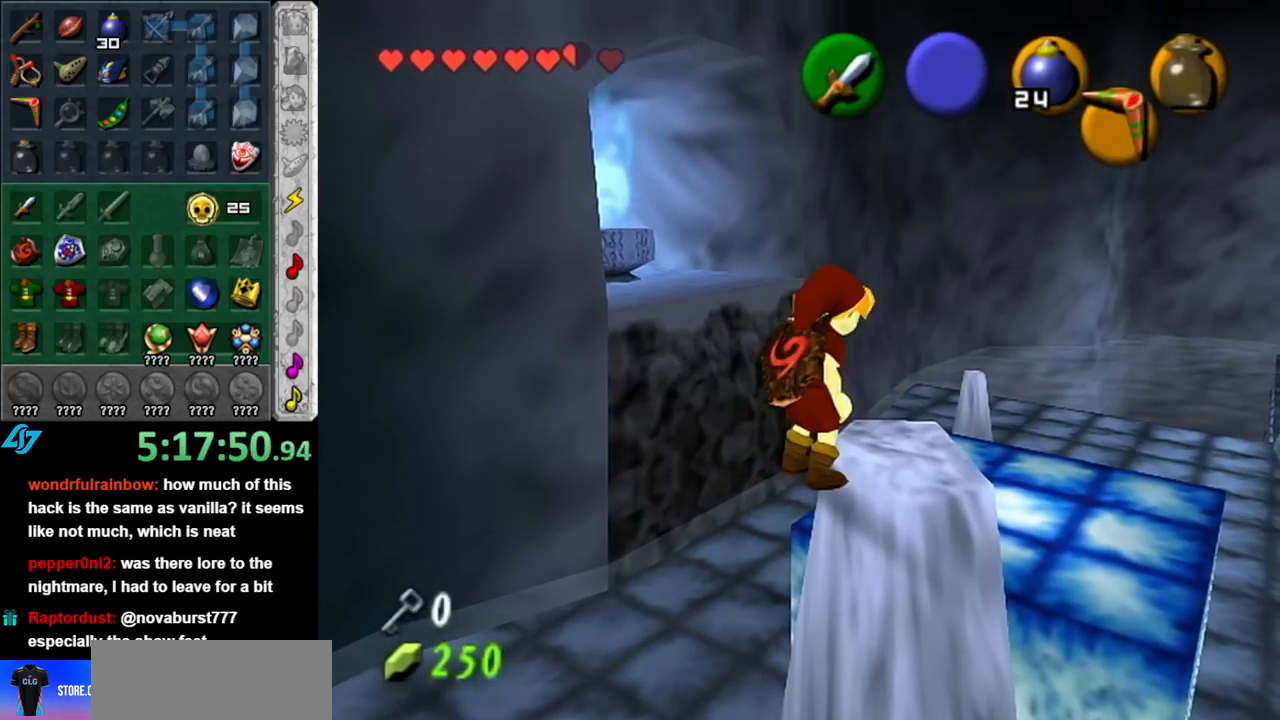
{"buttons": [], "left_stick": "center", "right_stick": "center", "events": [[183, "left_stick", "center"]]}
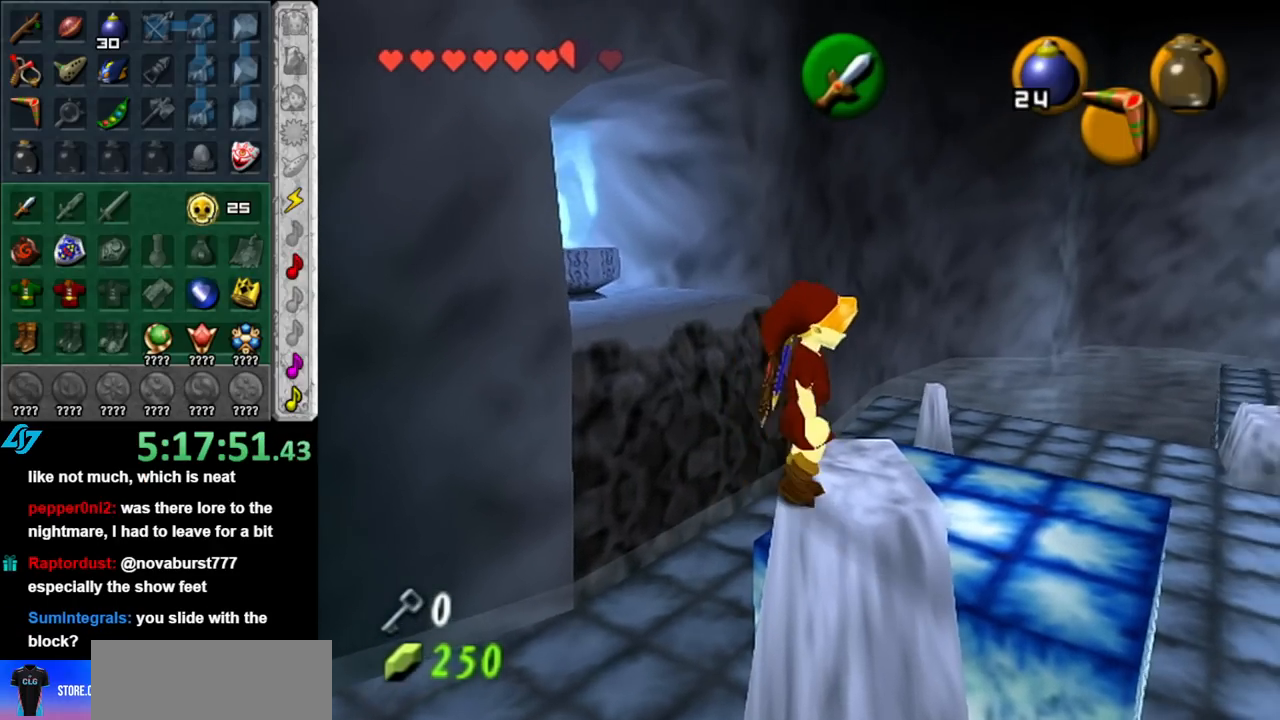
{"buttons": [], "left_stick": "center", "right_stick": "center", "events": [[133, "left_stick", "up"], [283, "L1", "down"], [283, "left_stick", "center"], [500, "L1", "up"]]}
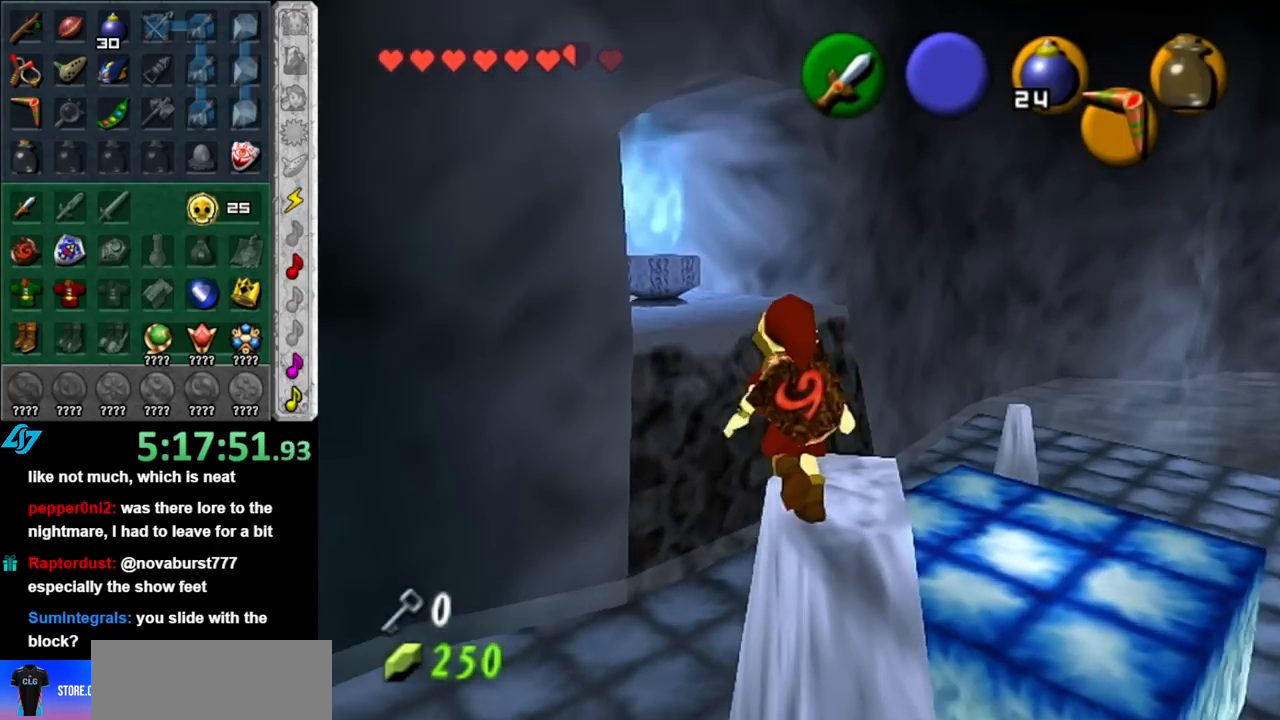
{"buttons": [], "left_stick": "up-right", "right_stick": "center", "events": [[250, "left_stick", "right"], [467, "left_stick", "up-right"]]}
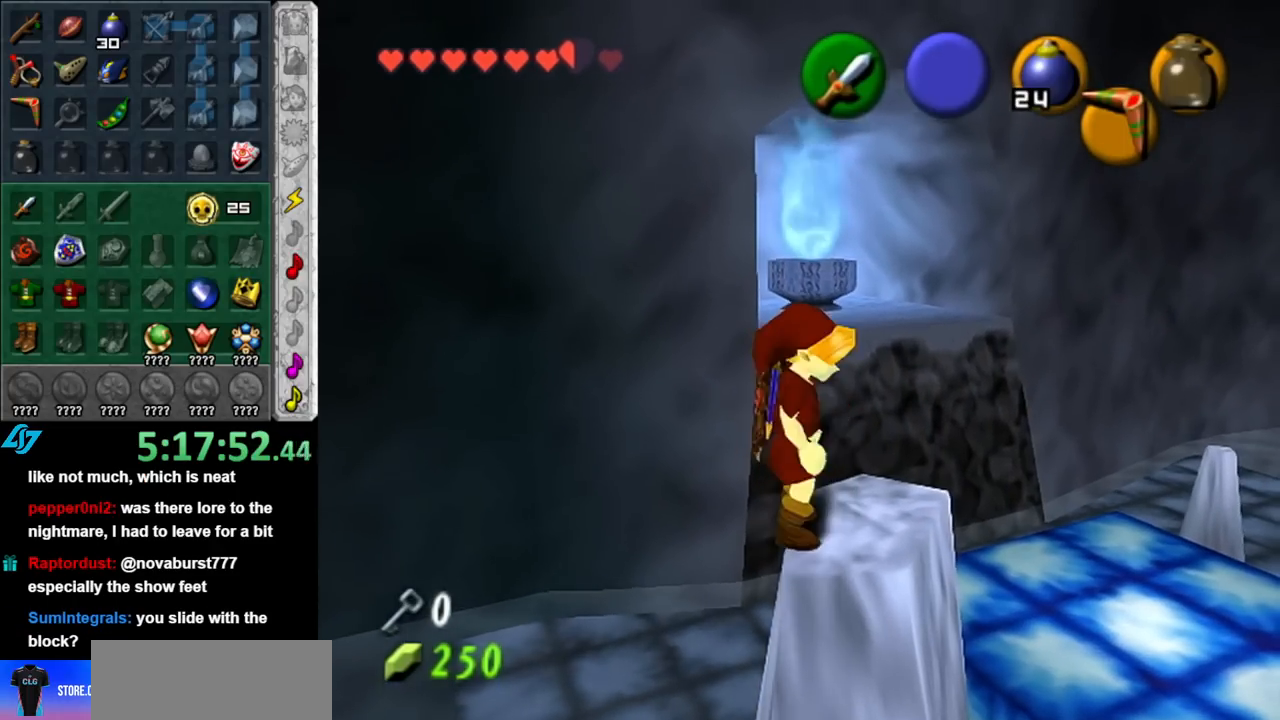
{"buttons": [], "left_stick": "up", "right_stick": "center", "events": [[100, "left_stick", "up"]]}
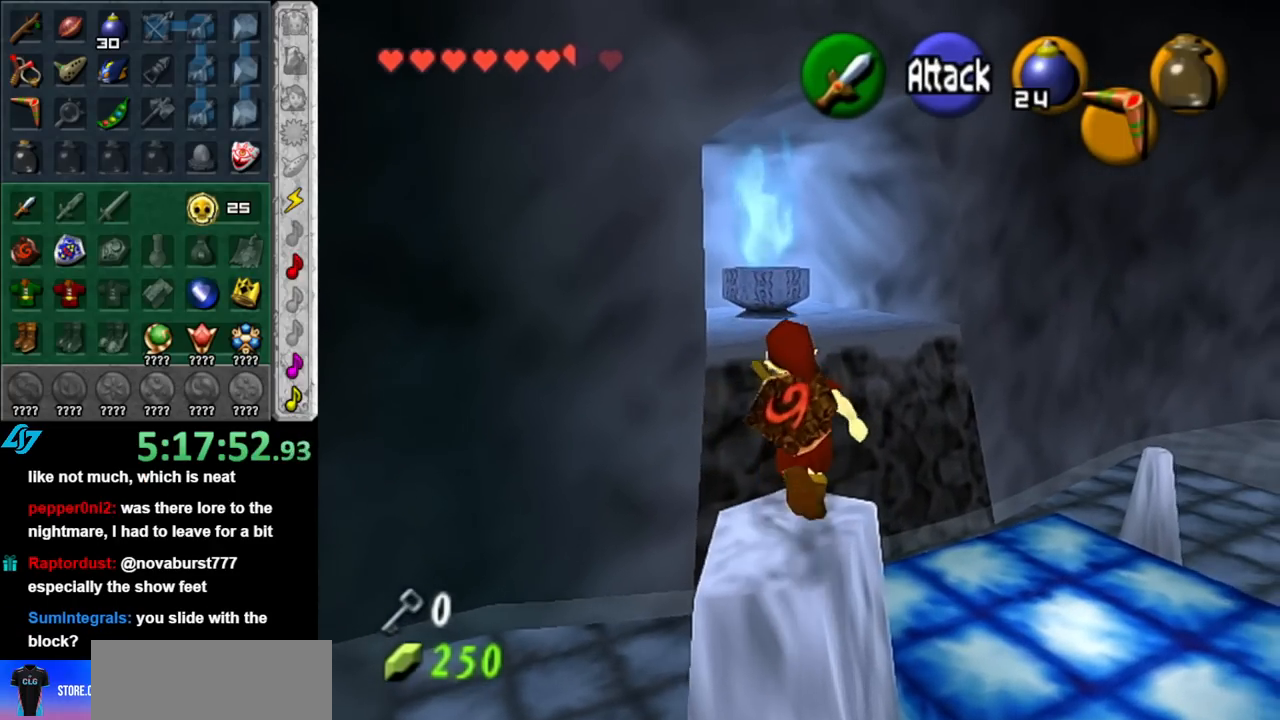
{"buttons": [], "left_stick": "up", "right_stick": "center", "events": []}
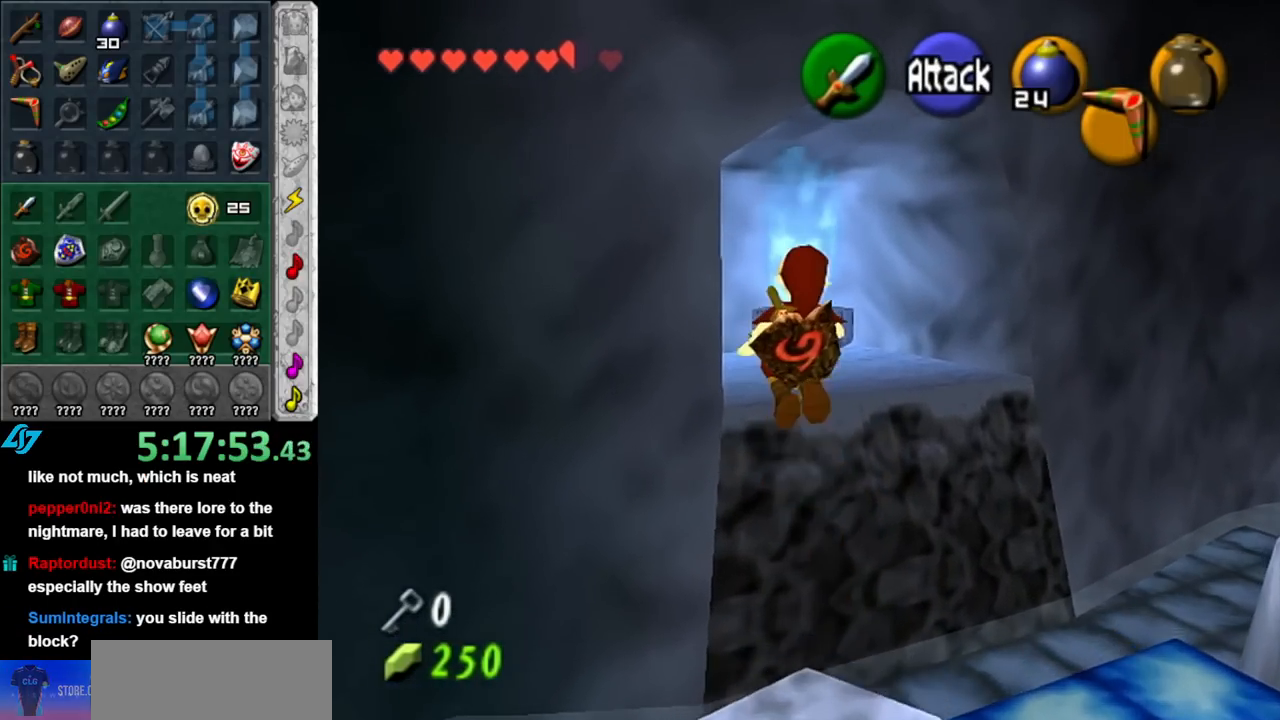
{"buttons": [], "left_stick": "up", "right_stick": "center", "events": [[100, "B", "down"], [250, "B", "up"]]}
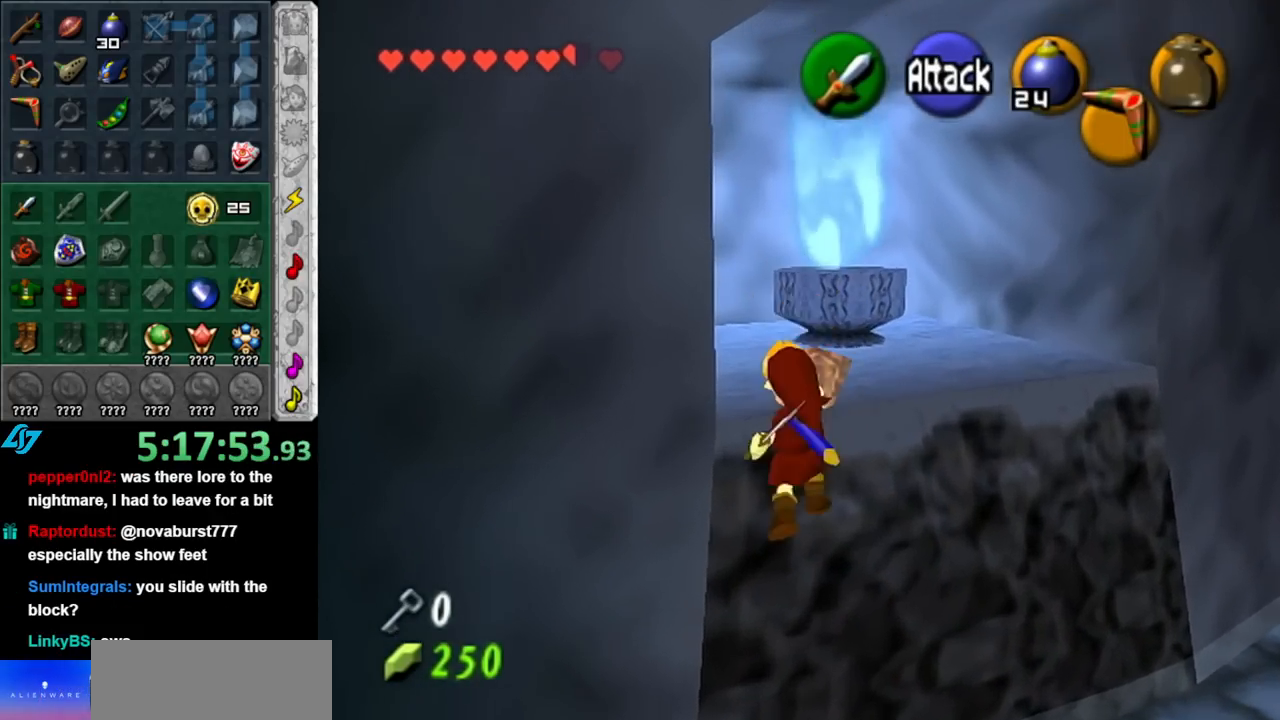
{"buttons": [], "left_stick": "up", "right_stick": "center", "events": []}
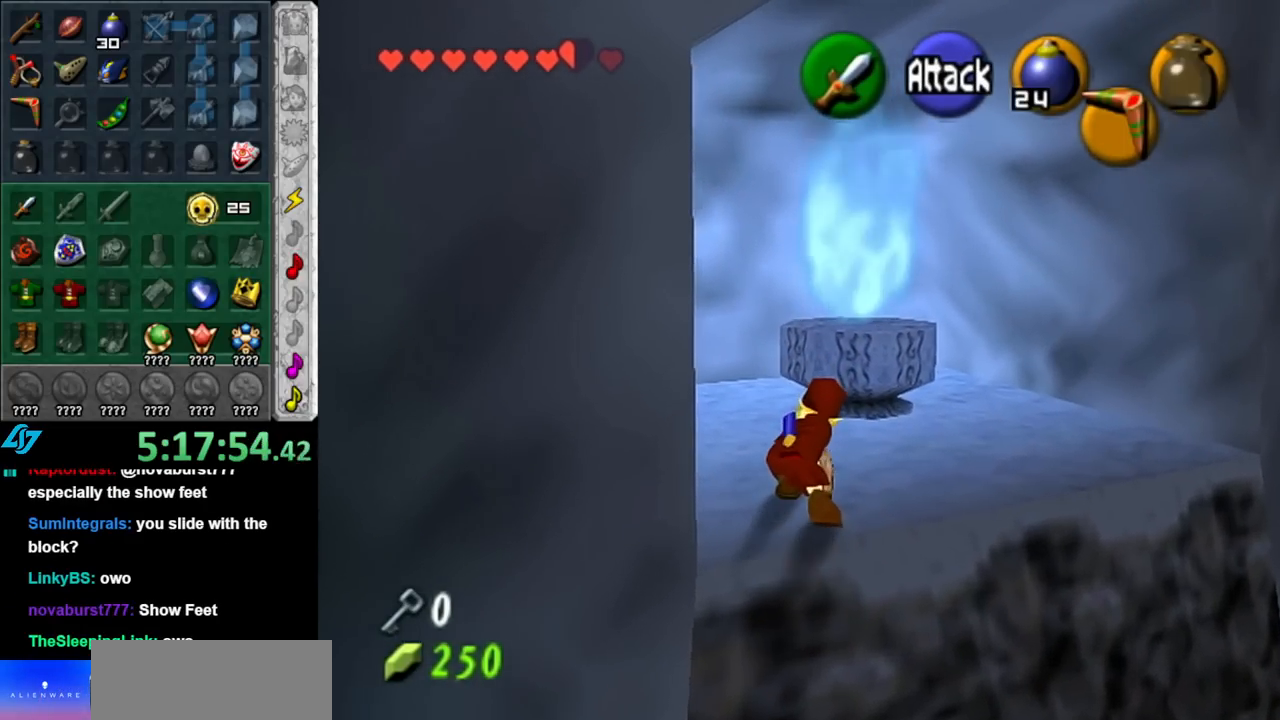
{"buttons": ["X"], "left_stick": "center", "right_stick": "center", "events": [[133, "X", "down"], [217, "X", "up"], [317, "X", "down"], [367, "X", "up"], [433, "left_stick", "center"], [467, "X", "down"]]}
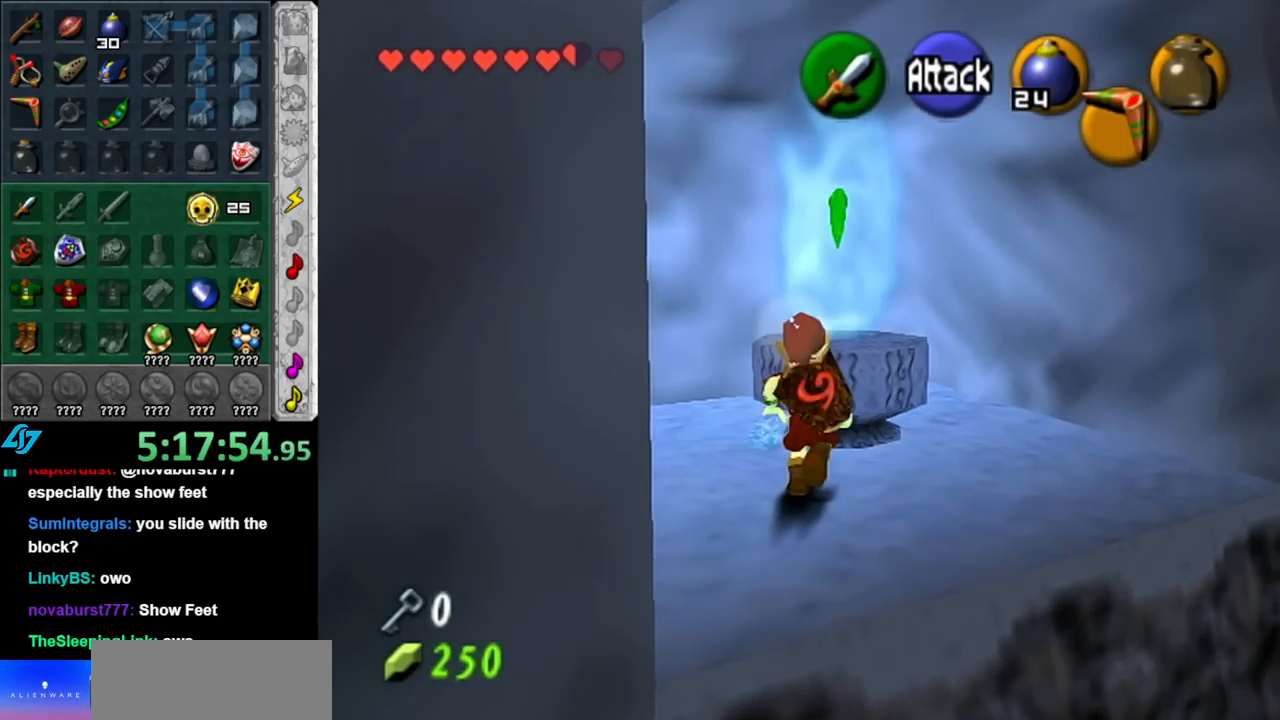
{"buttons": [], "left_stick": "center", "right_stick": "center", "events": [[33, "X", "up"]]}
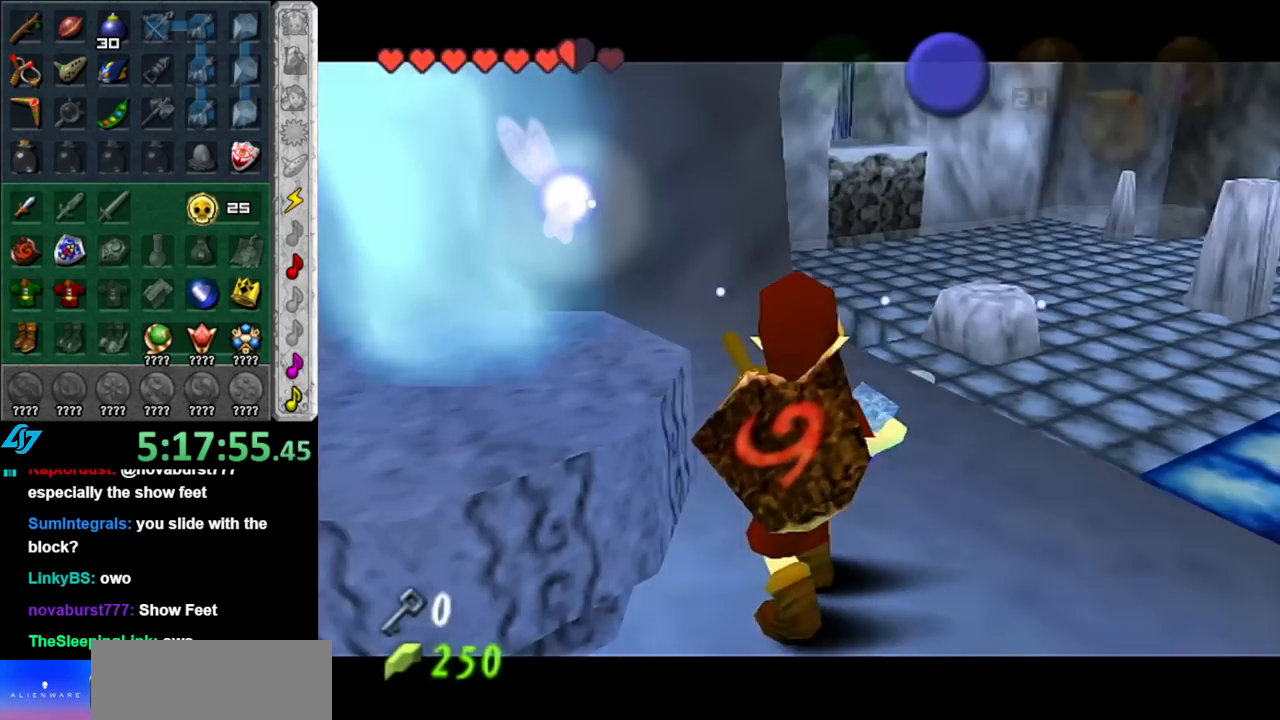
{"buttons": [], "left_stick": "center", "right_stick": "center", "events": [[67, "B", "down"], [100, "A", "down"], [150, "A", "up"], [183, "B", "up"], [250, "A", "down"], [250, "B", "down"], [333, "A", "up"], [333, "B", "up"], [433, "A", "down"], [433, "B", "down"], [500, "A", "up"], [500, "B", "up"]]}
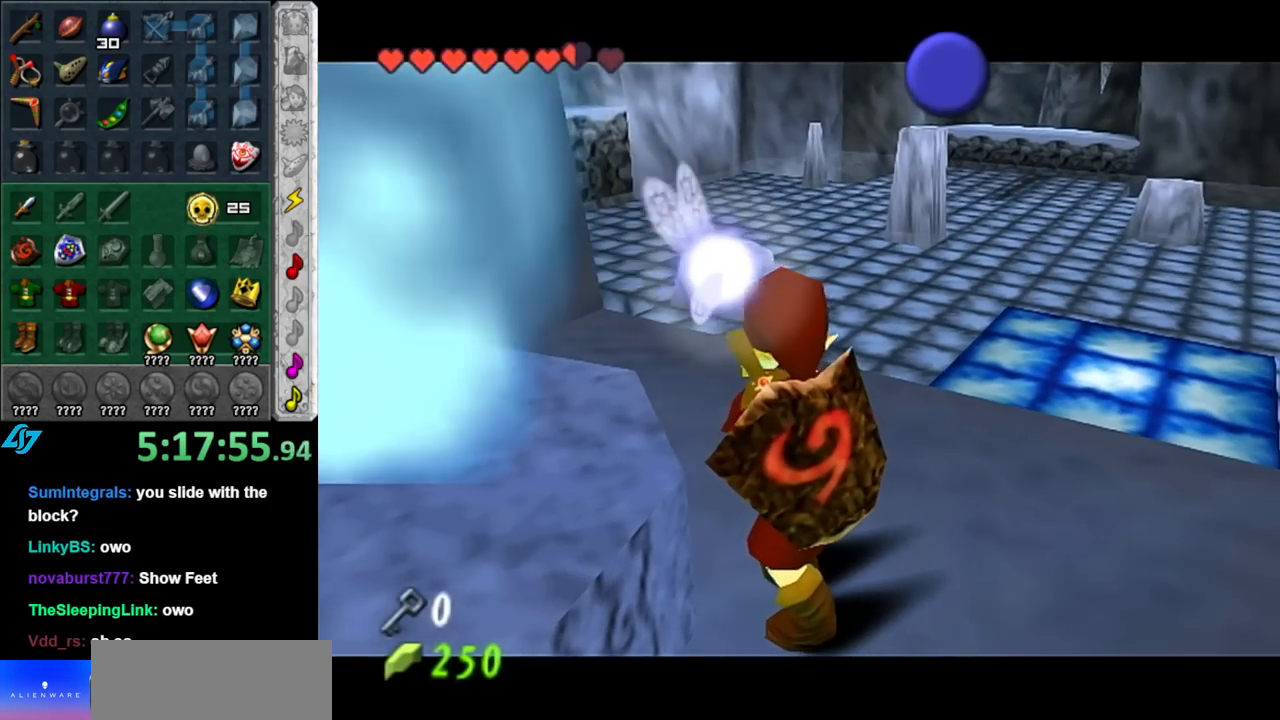
{"buttons": [], "left_stick": "center", "right_stick": "center", "events": [[117, "A", "down"], [117, "B", "down"], [217, "A", "up"], [217, "B", "up"]]}
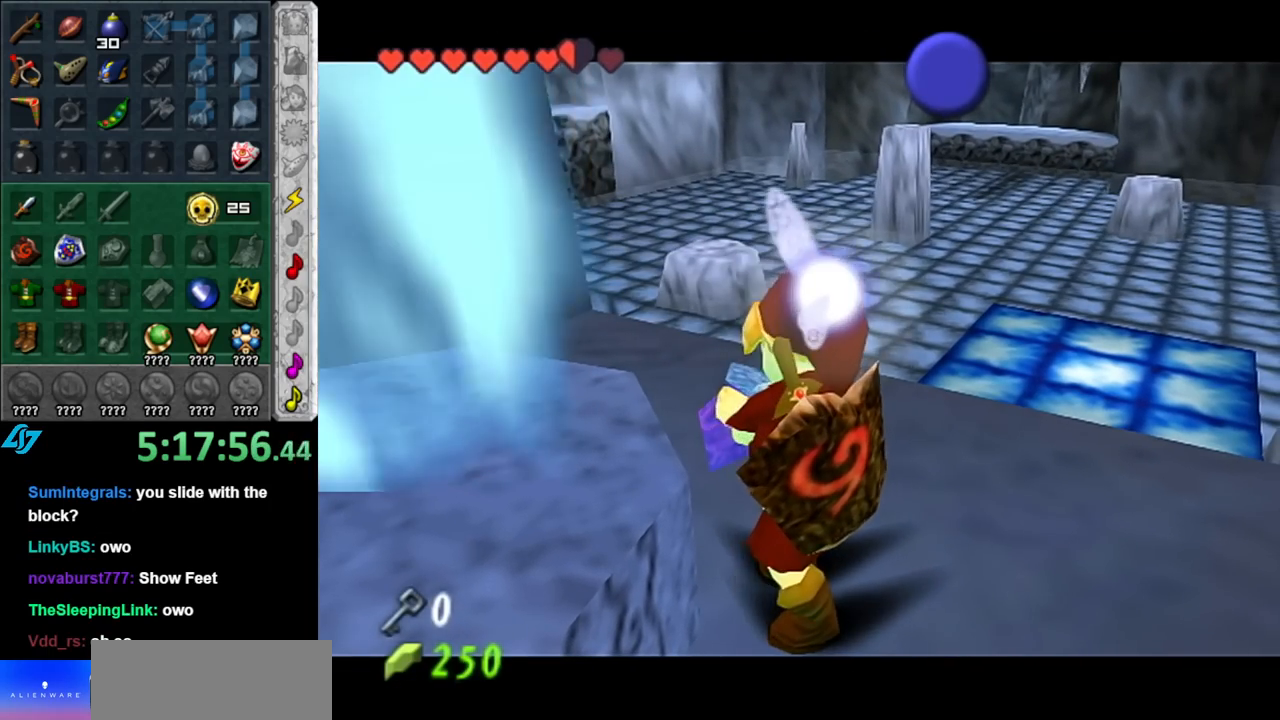
{"buttons": [], "left_stick": "center", "right_stick": "center", "events": []}
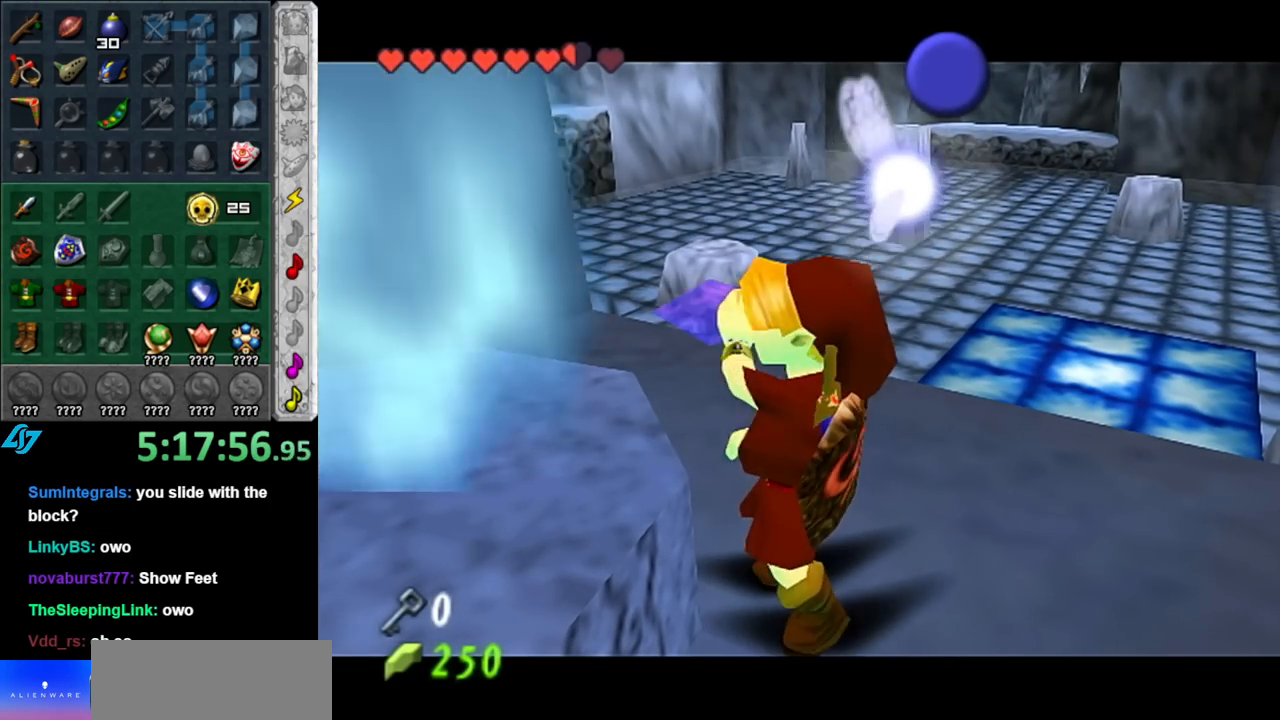
{"buttons": [], "left_stick": "center", "right_stick": "center", "events": []}
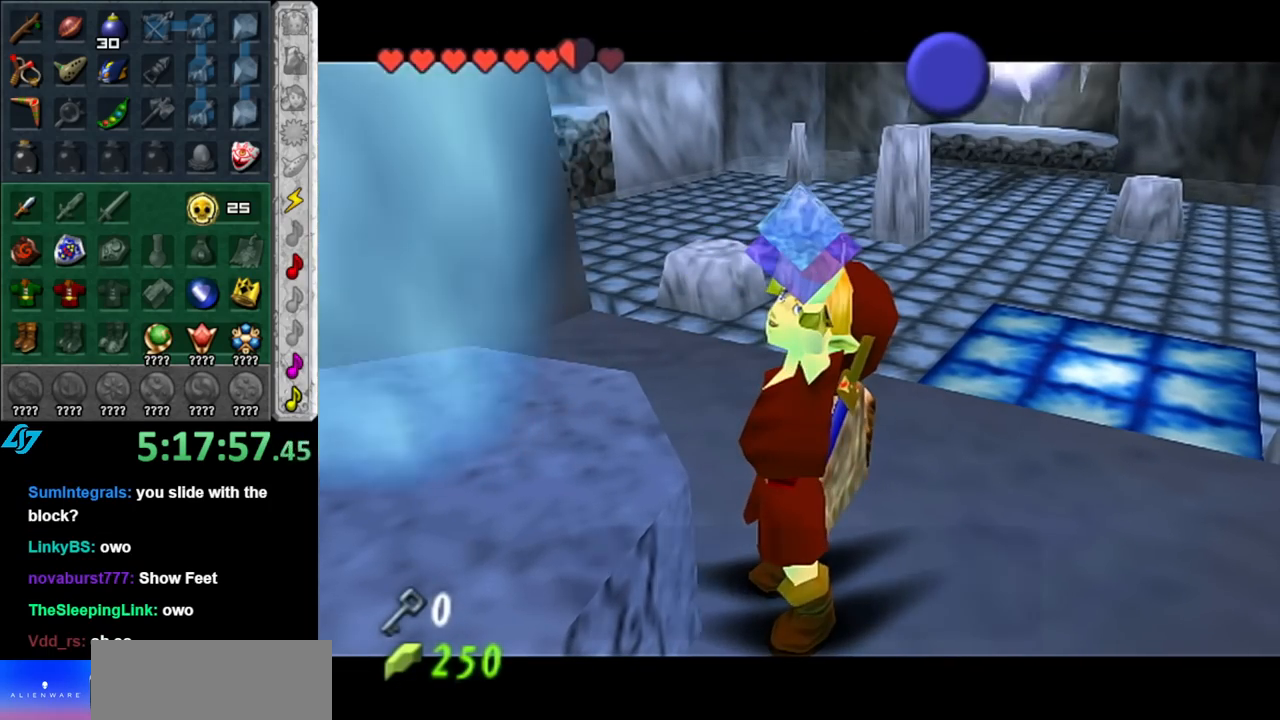
{"buttons": ["B"], "left_stick": "center", "right_stick": "center", "events": [[400, "B", "down"]]}
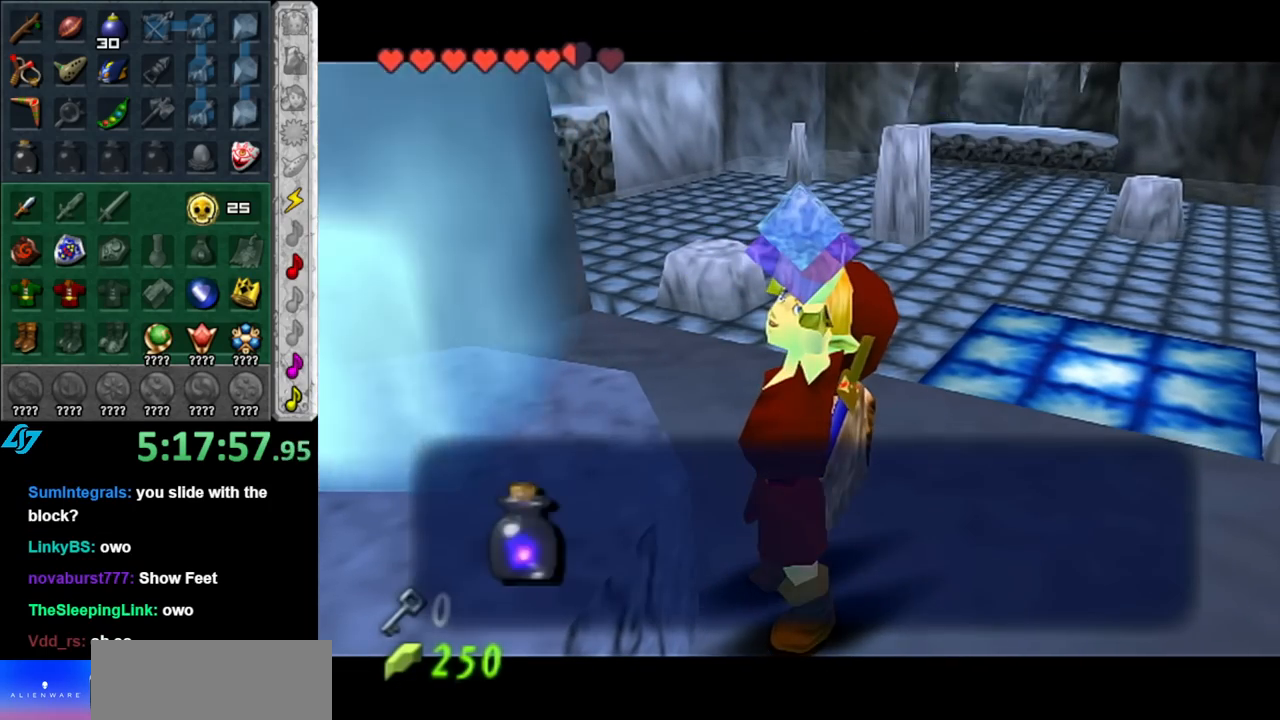
{"buttons": [], "left_stick": "up-right", "right_stick": "center", "events": [[33, "B", "up"], [183, "A", "down"], [333, "A", "up"], [467, "left_stick", "up-right"]]}
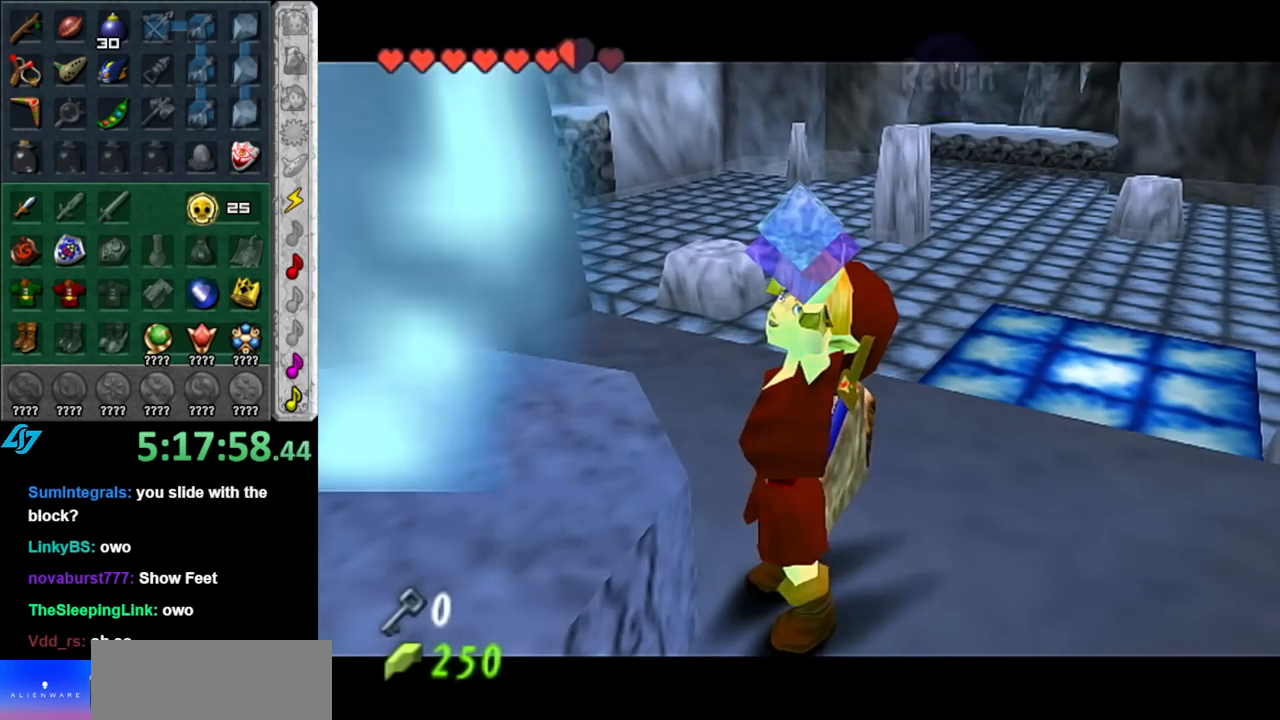
{"buttons": [], "left_stick": "up", "right_stick": "center", "events": [[350, "left_stick", "up"]]}
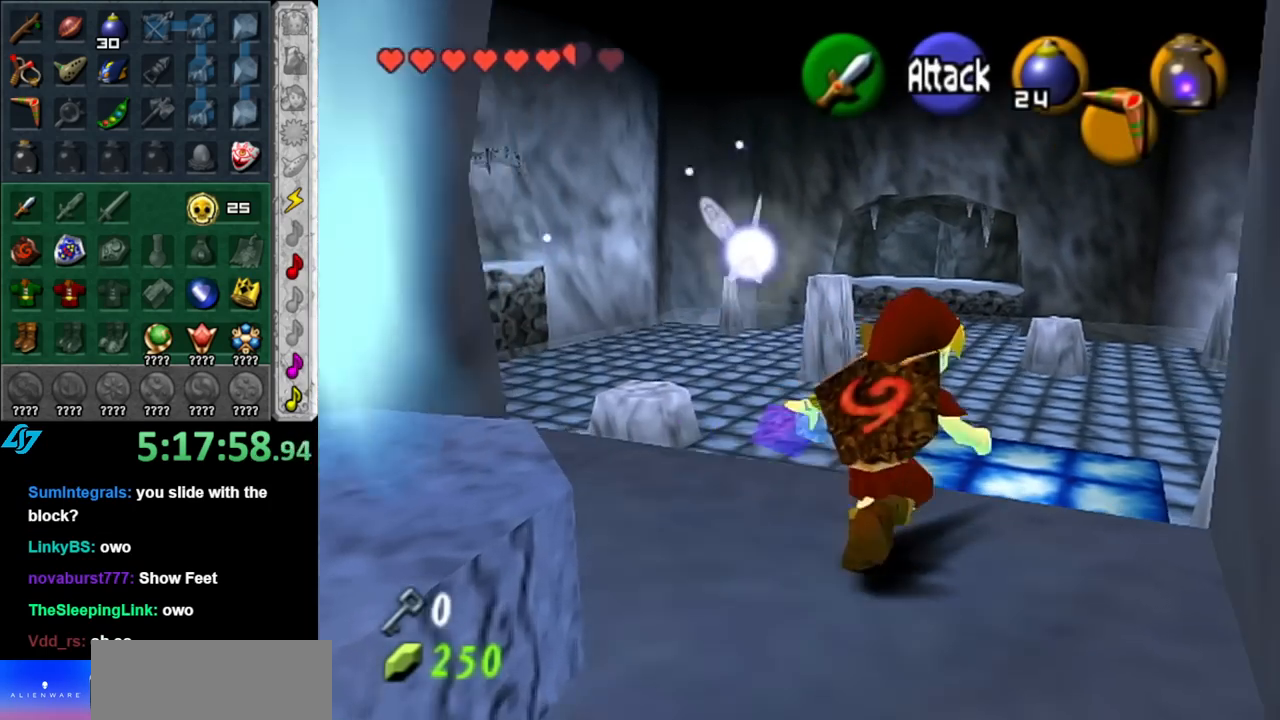
{"buttons": [], "left_stick": "up", "right_stick": "center", "events": []}
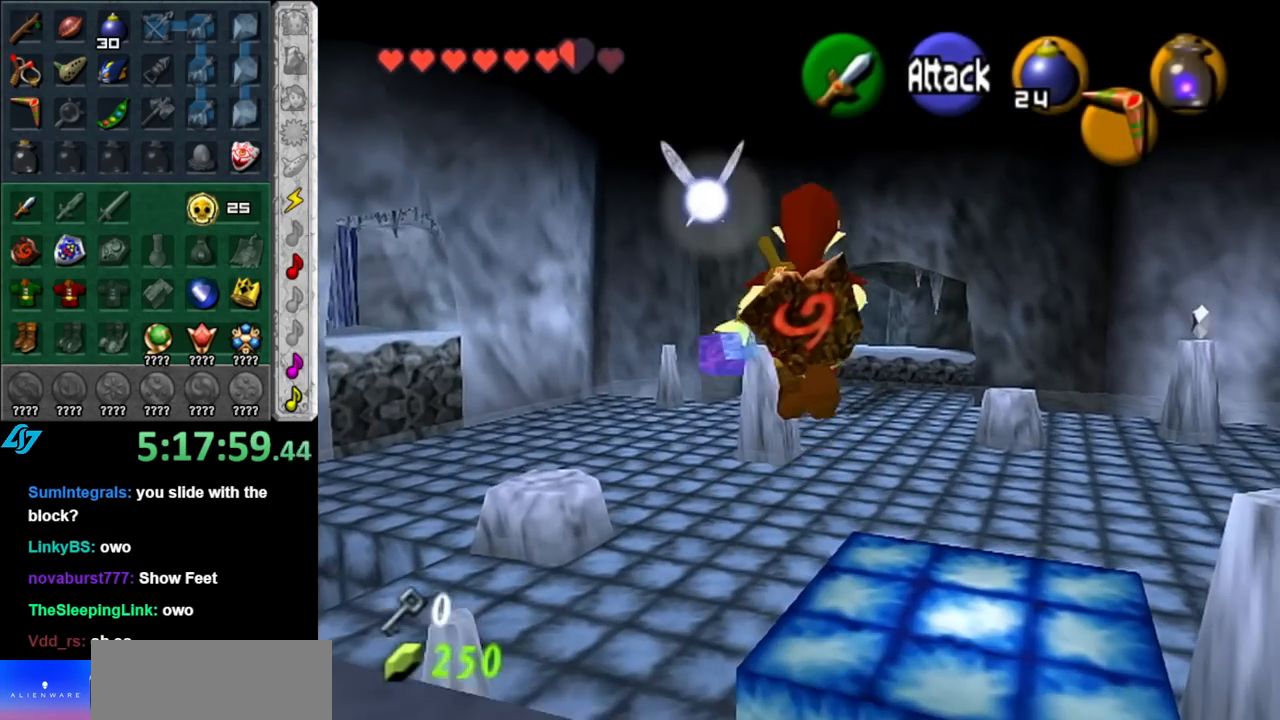
{"buttons": [], "left_stick": "down", "right_stick": "center", "events": [[33, "left_stick", "up-right"], [133, "left_stick", "center"], [250, "left_stick", "down"]]}
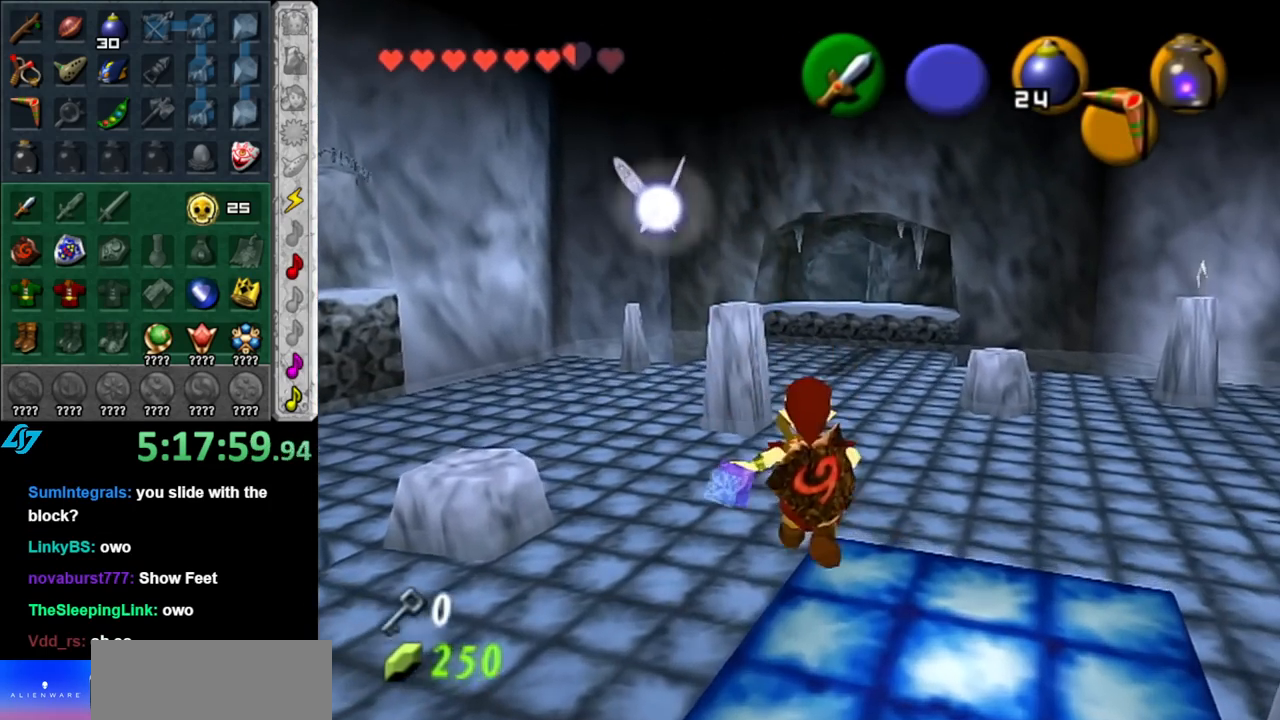
{"buttons": [], "left_stick": "center", "right_stick": "center", "events": [[33, "left_stick", "center"]]}
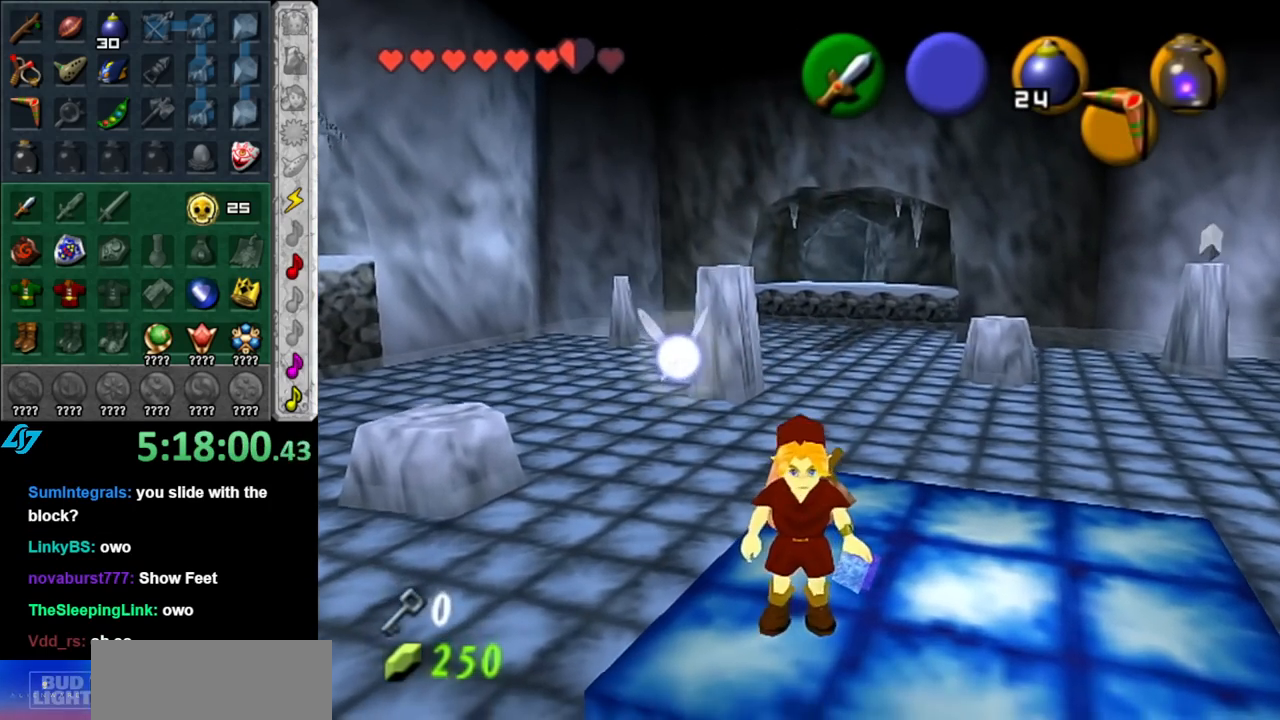
{"buttons": [], "left_stick": "center", "right_stick": "center", "events": [[67, "left_stick", "down"], [317, "left_stick", "center"]]}
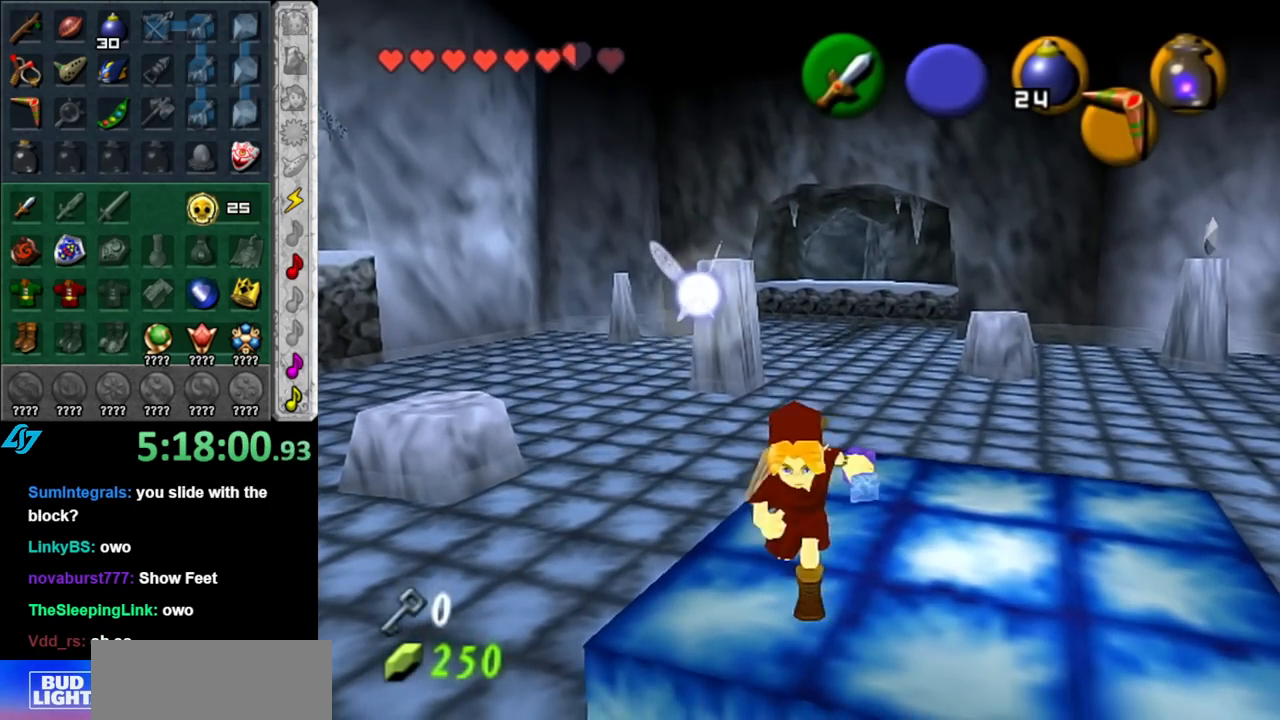
{"buttons": [], "left_stick": "center", "right_stick": "center", "events": []}
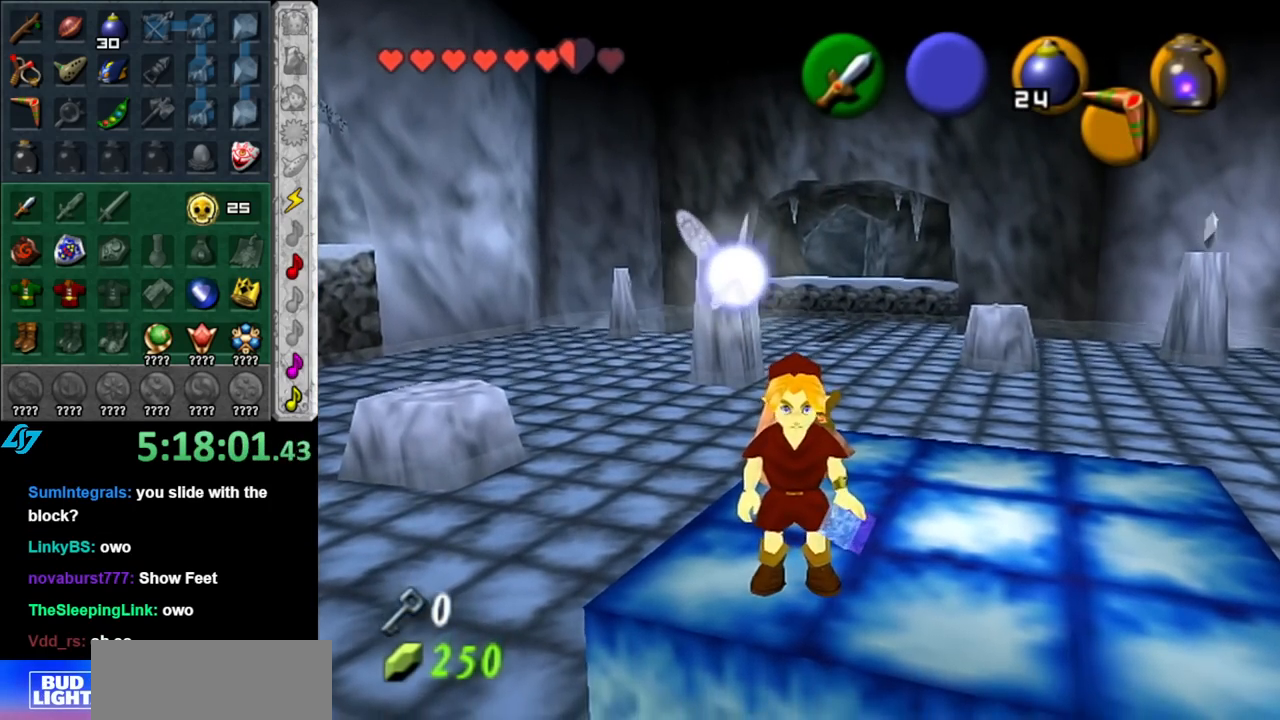
{"buttons": [], "left_stick": "up", "right_stick": "center", "events": [[33, "L1", "down"], [250, "L1", "up"], [500, "left_stick", "up"]]}
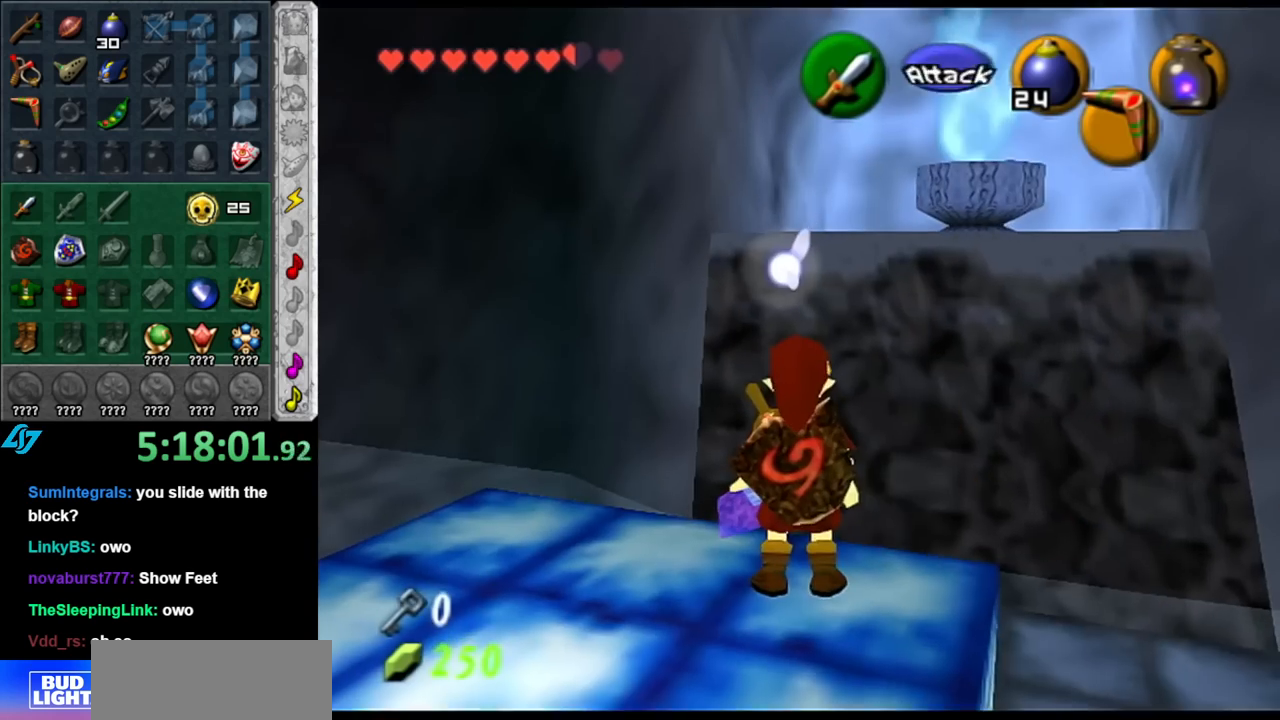
{"buttons": [], "left_stick": "up", "right_stick": "center", "events": []}
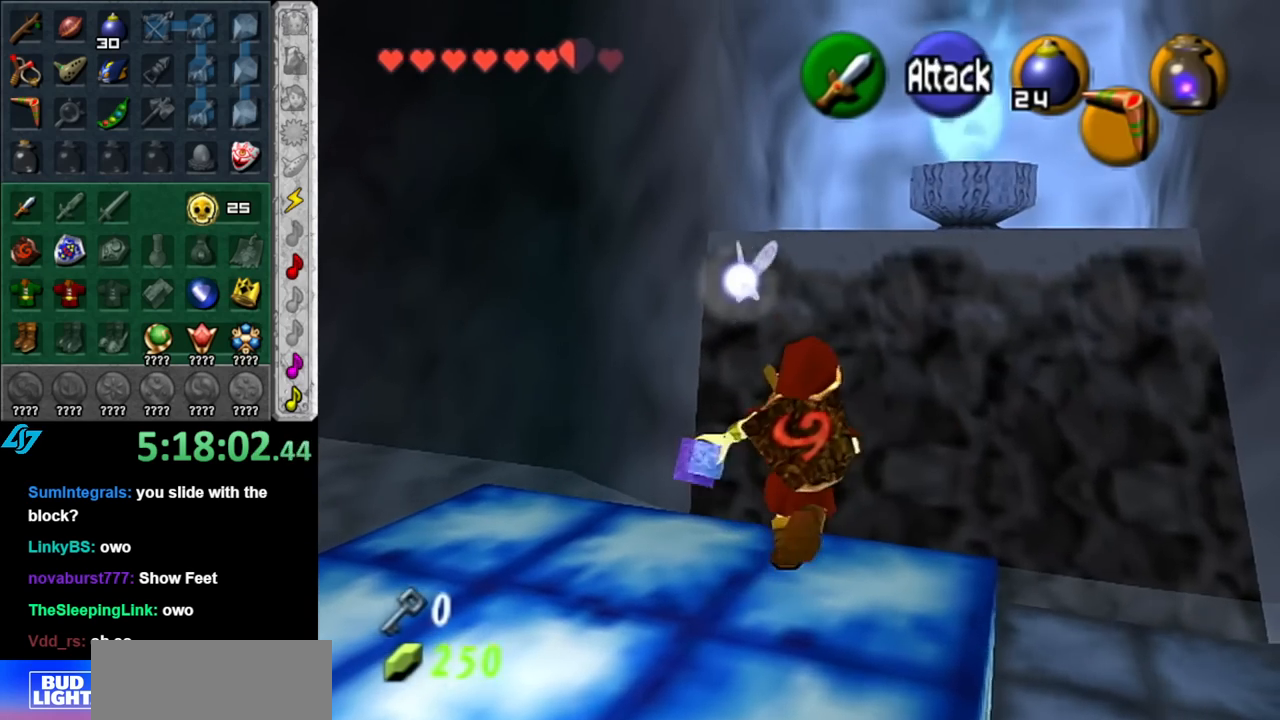
{"buttons": [], "left_stick": "down", "right_stick": "center", "events": [[33, "left_stick", "center"], [117, "left_stick", "down"]]}
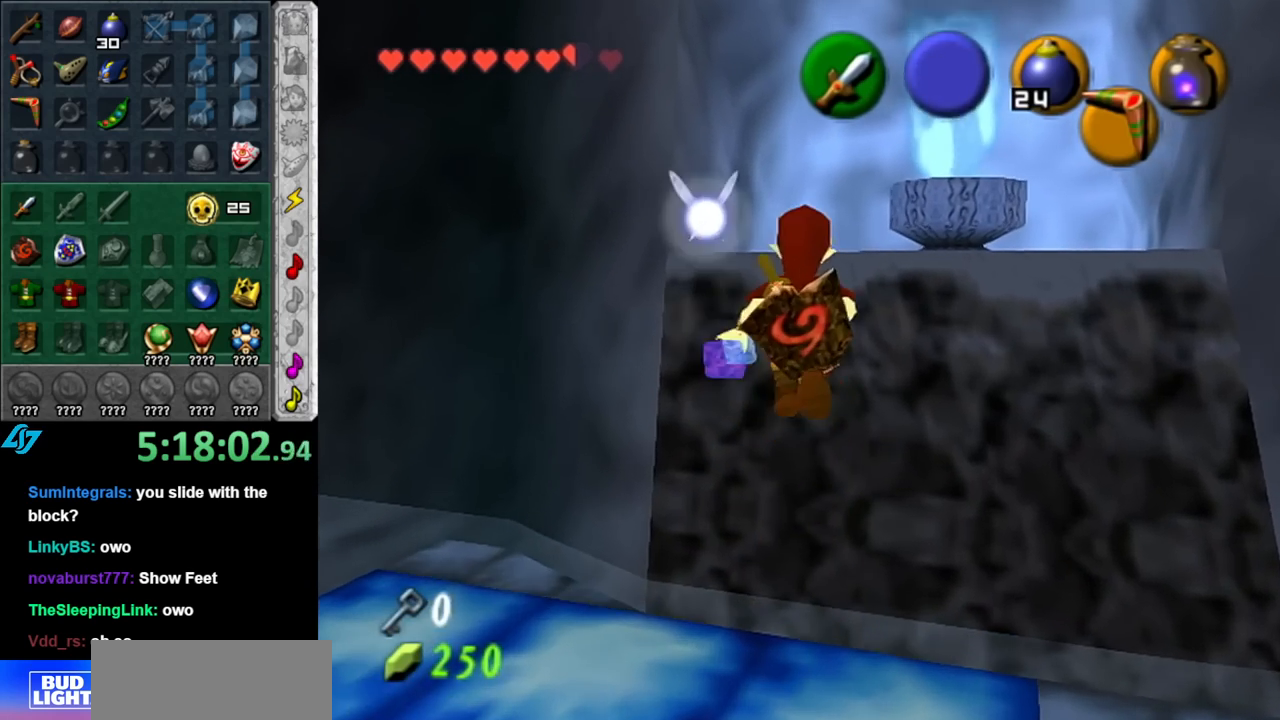
{"buttons": [], "left_stick": "down", "right_stick": "center", "events": [[83, "left_stick", "center"], [500, "left_stick", "down"]]}
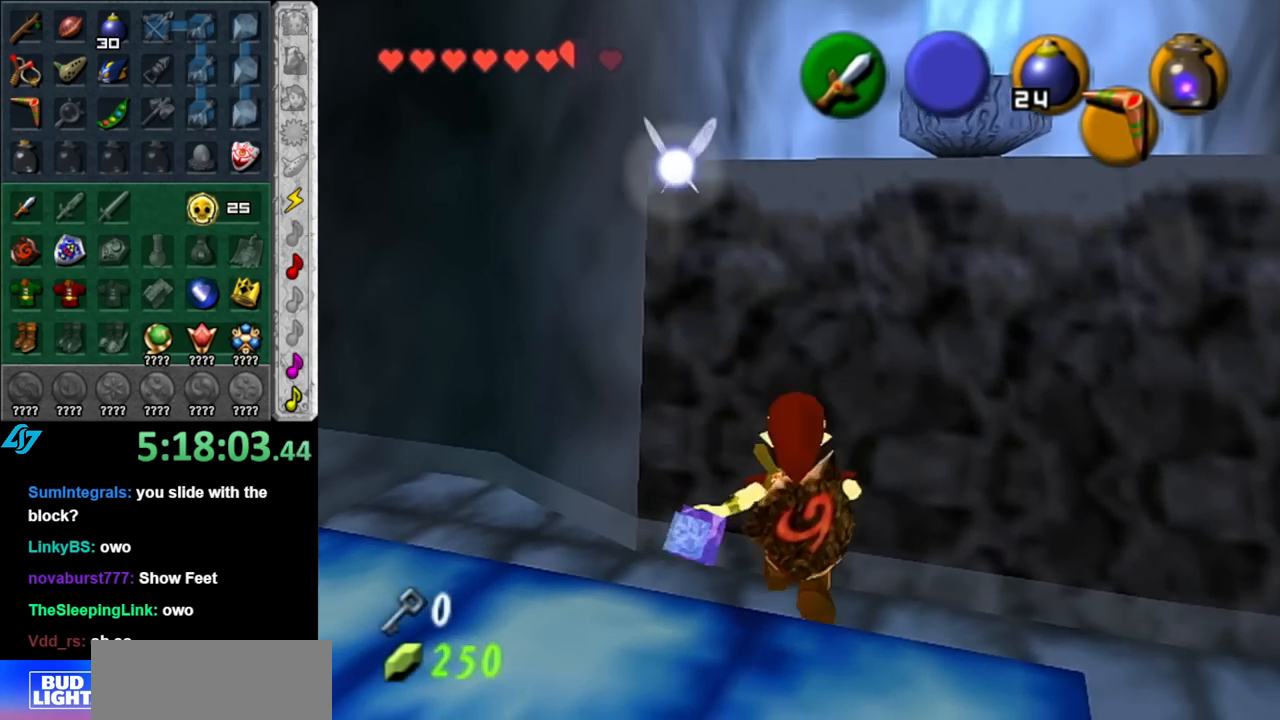
{"buttons": [], "left_stick": "center", "right_stick": "center", "events": [[33, "left_stick", "down-left"], [150, "L1", "down"], [183, "left_stick", "center"], [383, "L1", "up"]]}
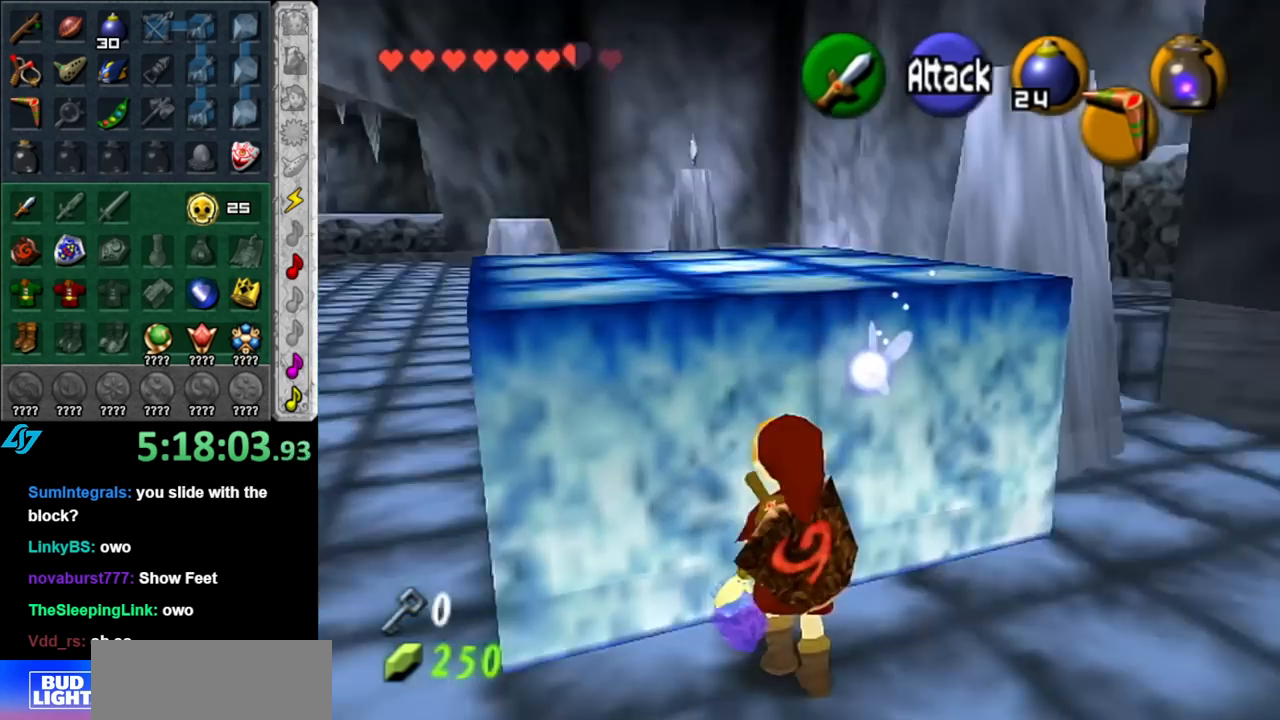
{"buttons": ["A"], "left_stick": "up", "right_stick": "center", "events": [[83, "left_stick", "up-right"], [317, "left_stick", "up"], [500, "A", "down"]]}
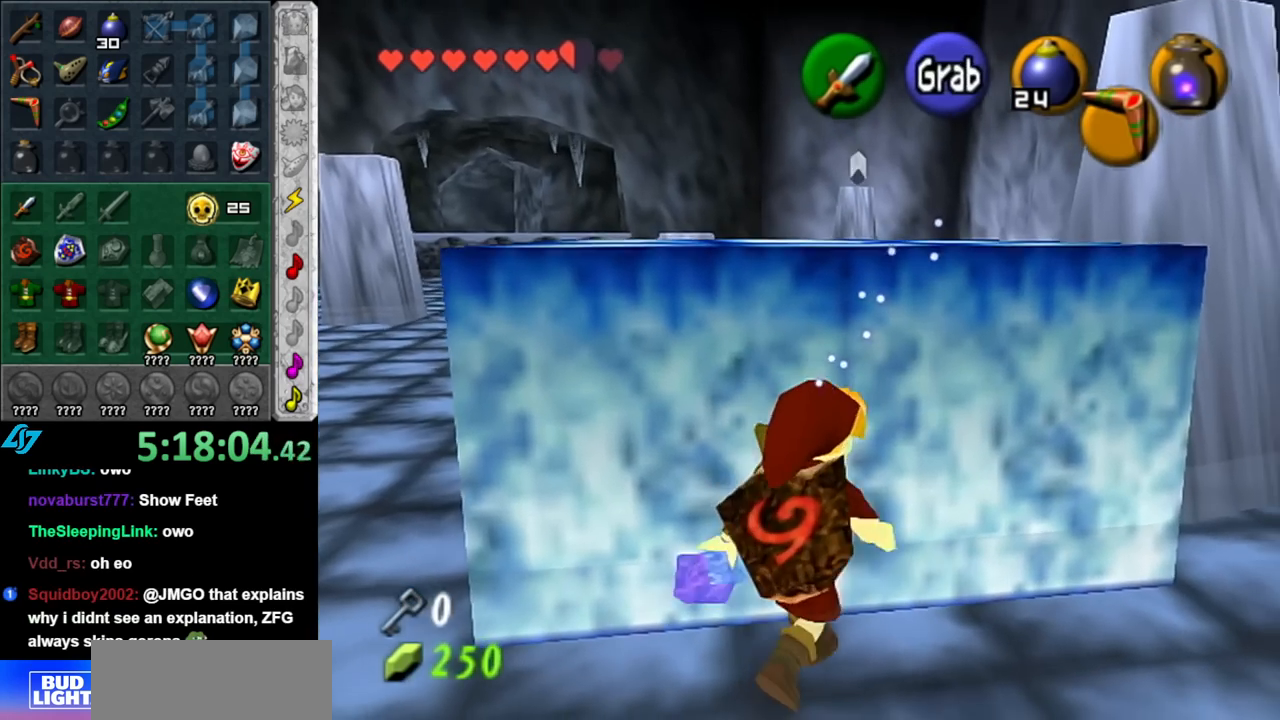
{"buttons": ["A"], "left_stick": "up", "right_stick": "center", "events": [[33, "left_stick", "center"], [350, "left_stick", "up"]]}
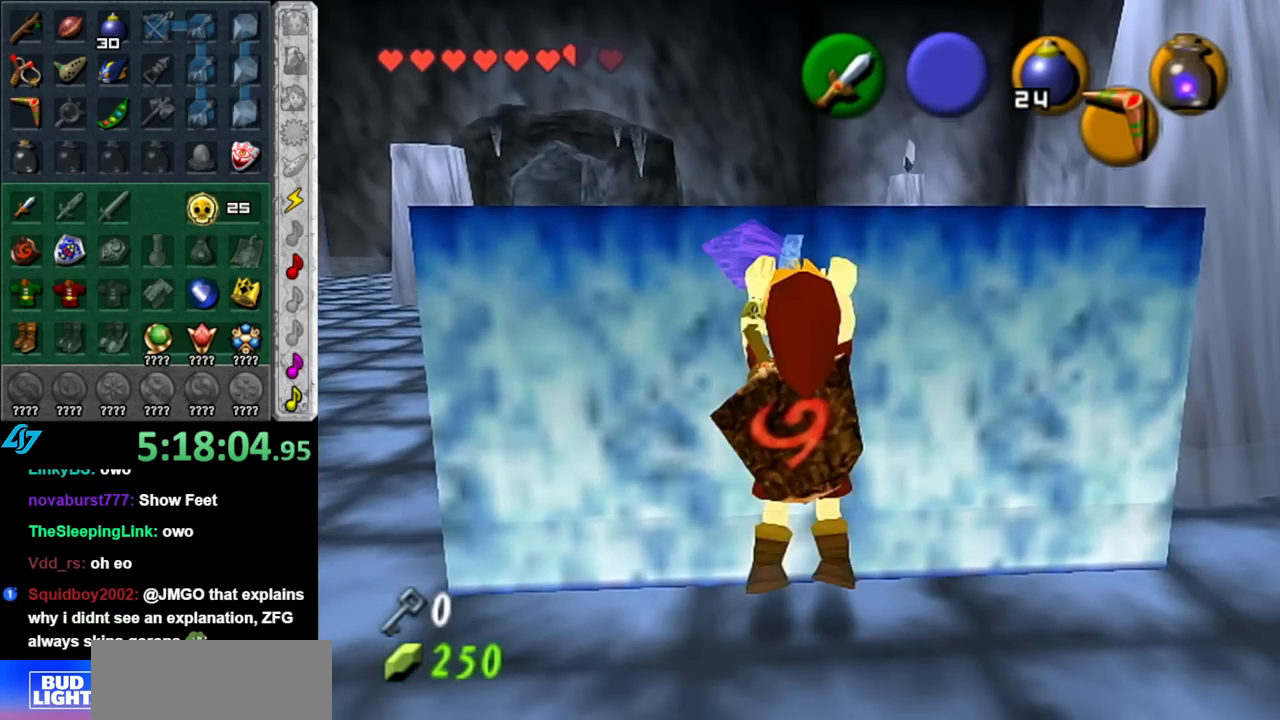
{"buttons": ["A"], "left_stick": "center", "right_stick": "center", "events": [[67, "left_stick", "center"]]}